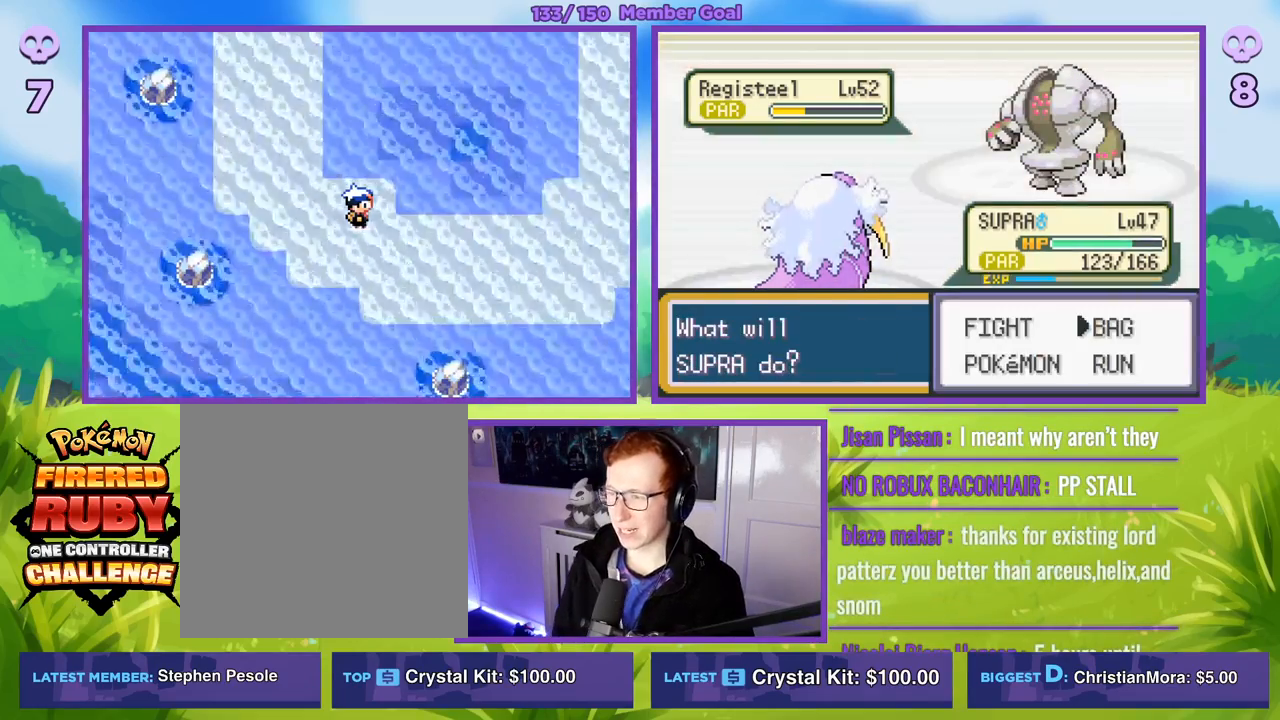
Gameplay with a controller (Xbox layout); each line is a JSON object with the inputs held at the frame after it. "events" lists button and stick changes between this image and that frame as [ms after this image, input, new state], when the widget could be followed in between.
{"buttons": [], "left_stick": "center", "right_stick": "center", "events": [[33, "R1", "up"], [117, "left_stick", "left"], [283, "left_stick", "center"]]}
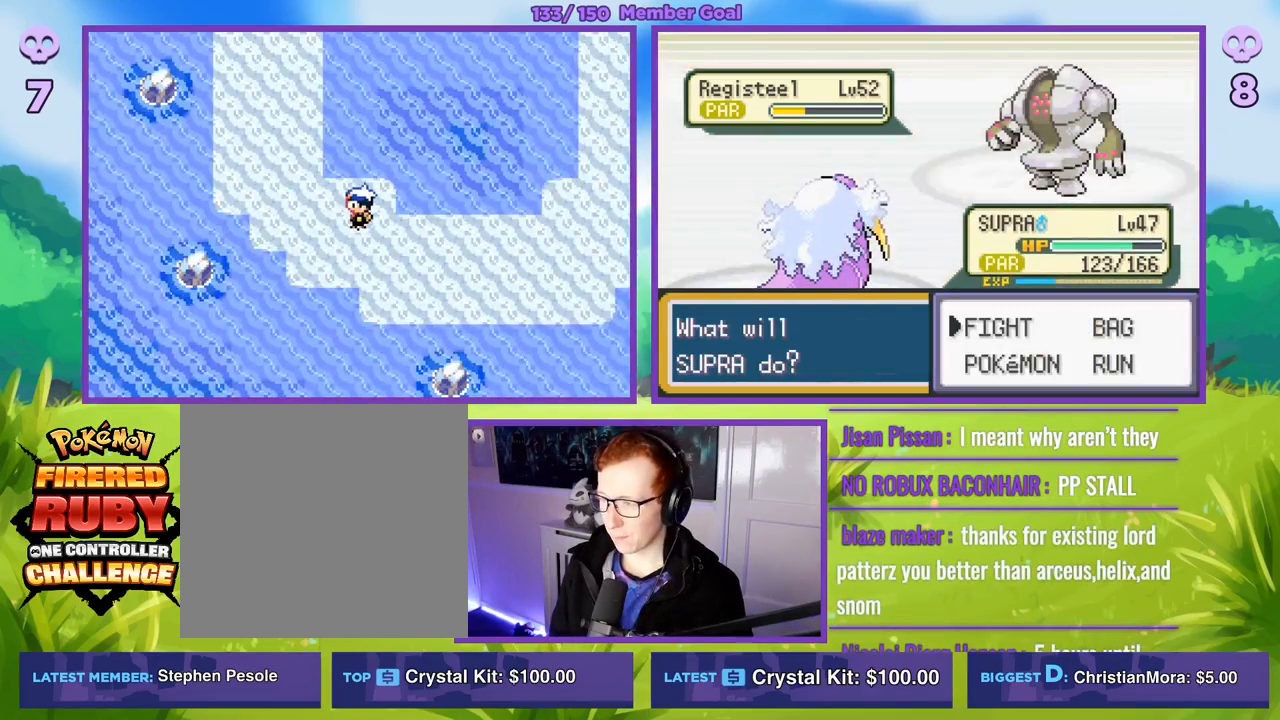
{"buttons": ["A", "R1"], "left_stick": "center", "right_stick": "center", "events": [[383, "A", "down"], [383, "R1", "down"]]}
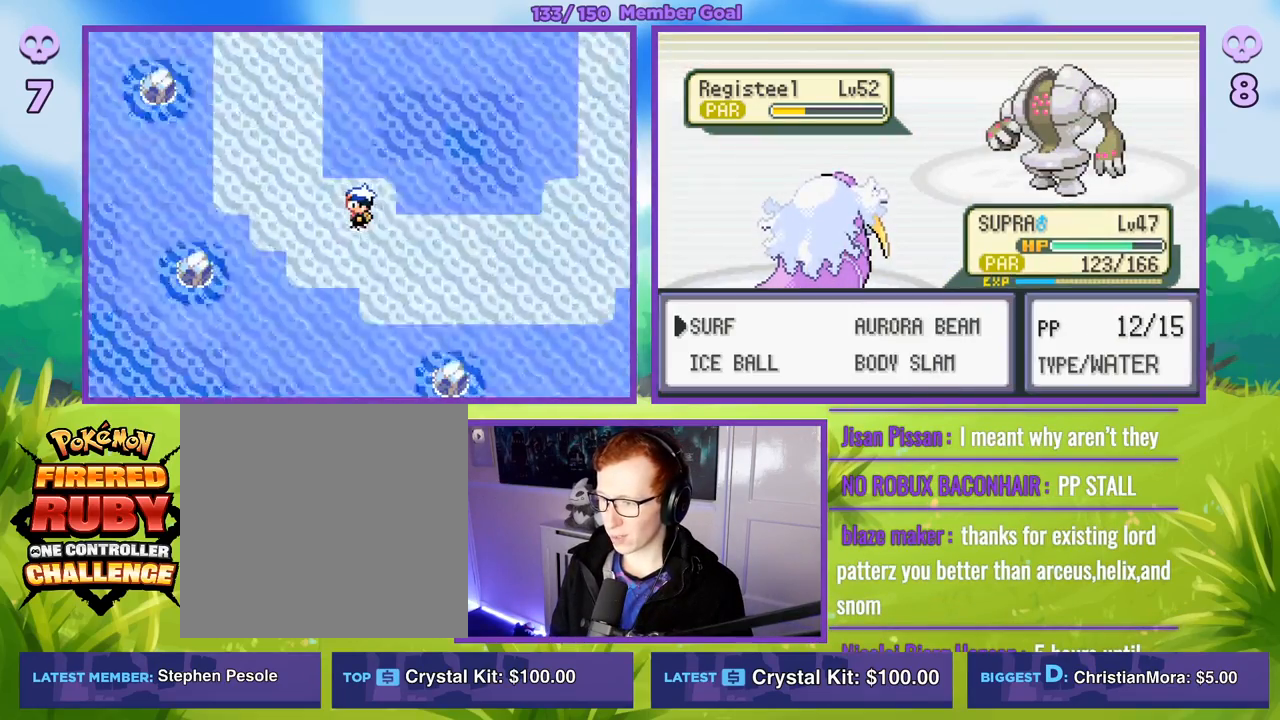
{"buttons": [], "left_stick": "center", "right_stick": "center", "events": [[17, "A", "up"], [50, "R1", "up"]]}
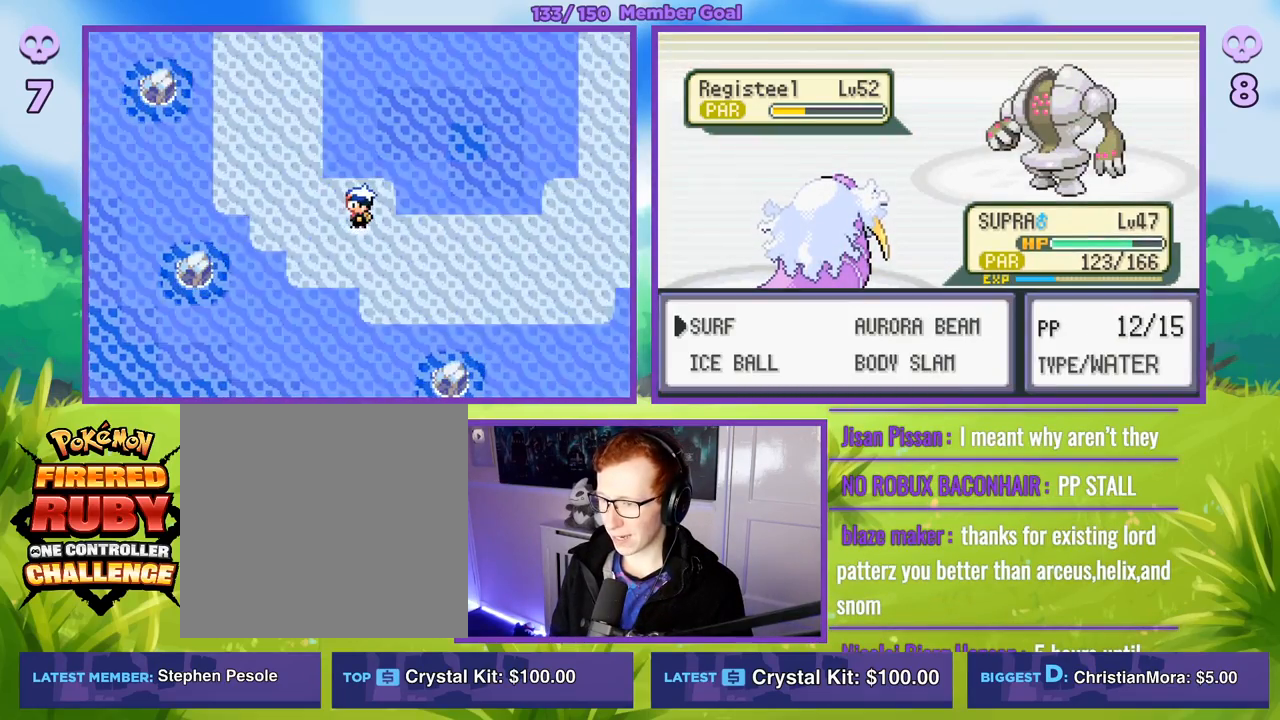
{"buttons": [], "left_stick": "center", "right_stick": "center", "events": [[300, "left_stick", "right"], [500, "left_stick", "center"]]}
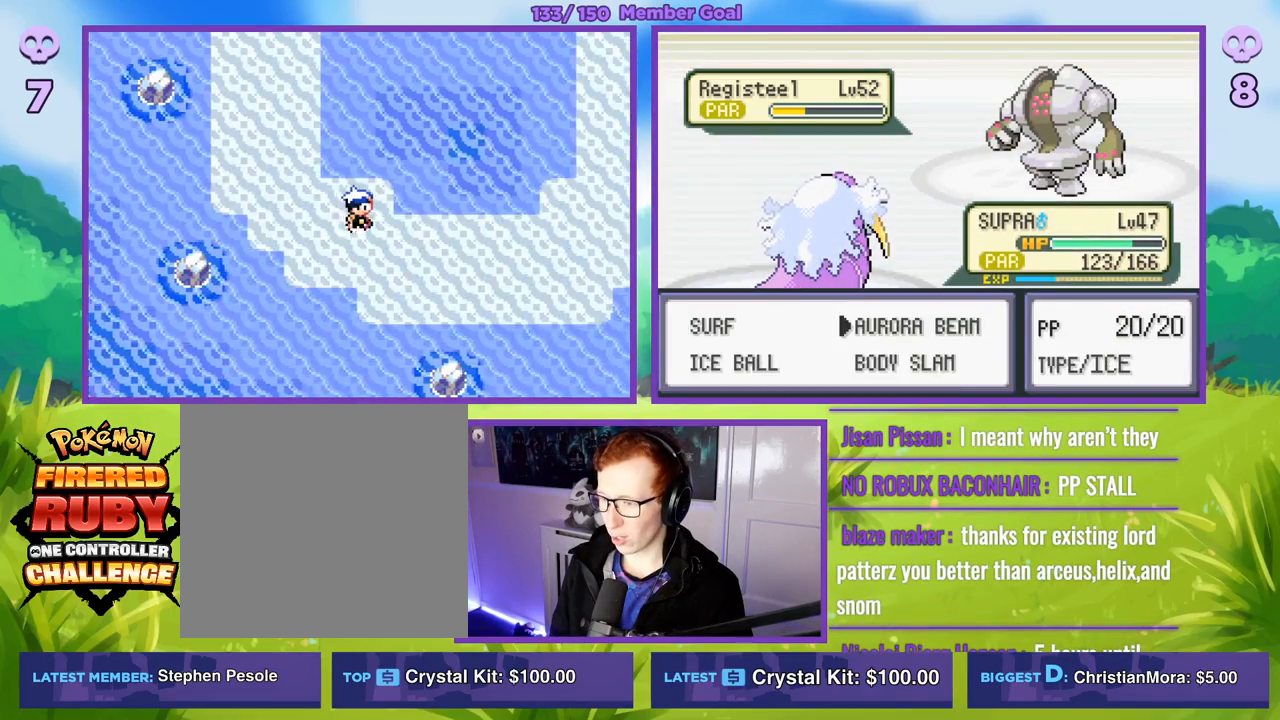
{"buttons": ["R1"], "left_stick": "center", "right_stick": "center", "events": [[117, "R1", "down"], [133, "A", "down"], [233, "A", "up"]]}
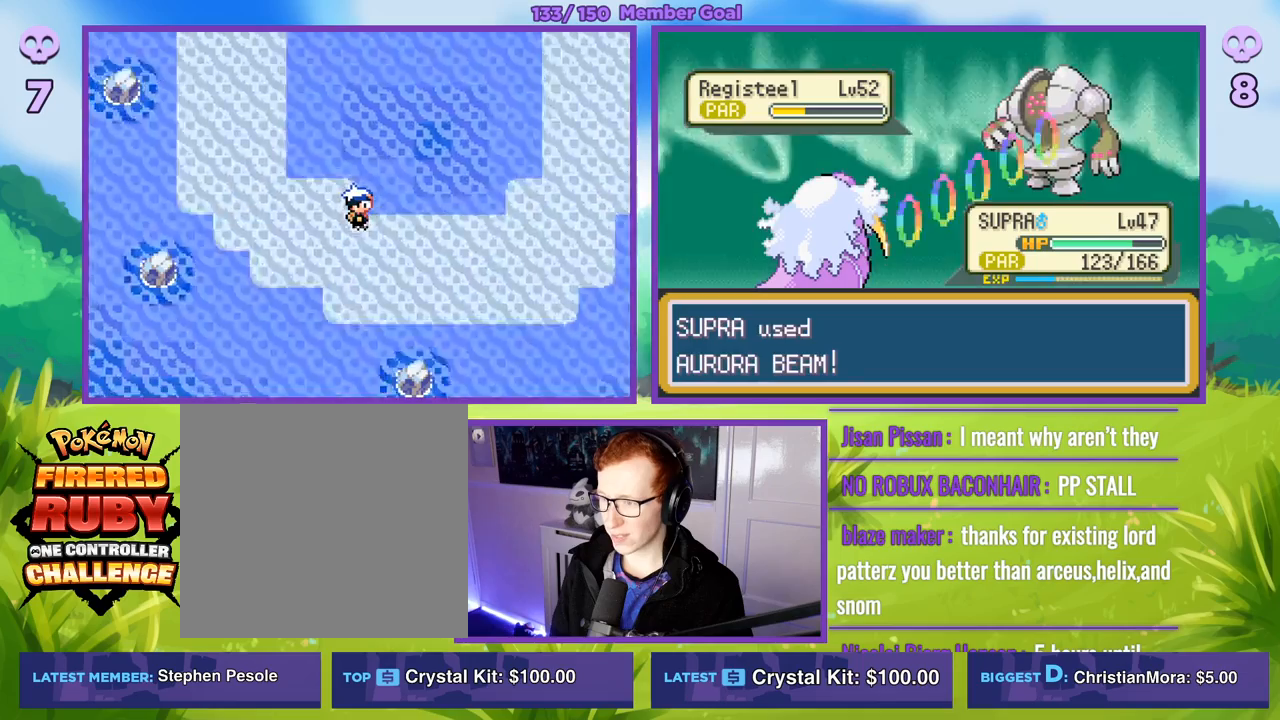
{"buttons": ["R1"], "left_stick": "center", "right_stick": "center", "events": []}
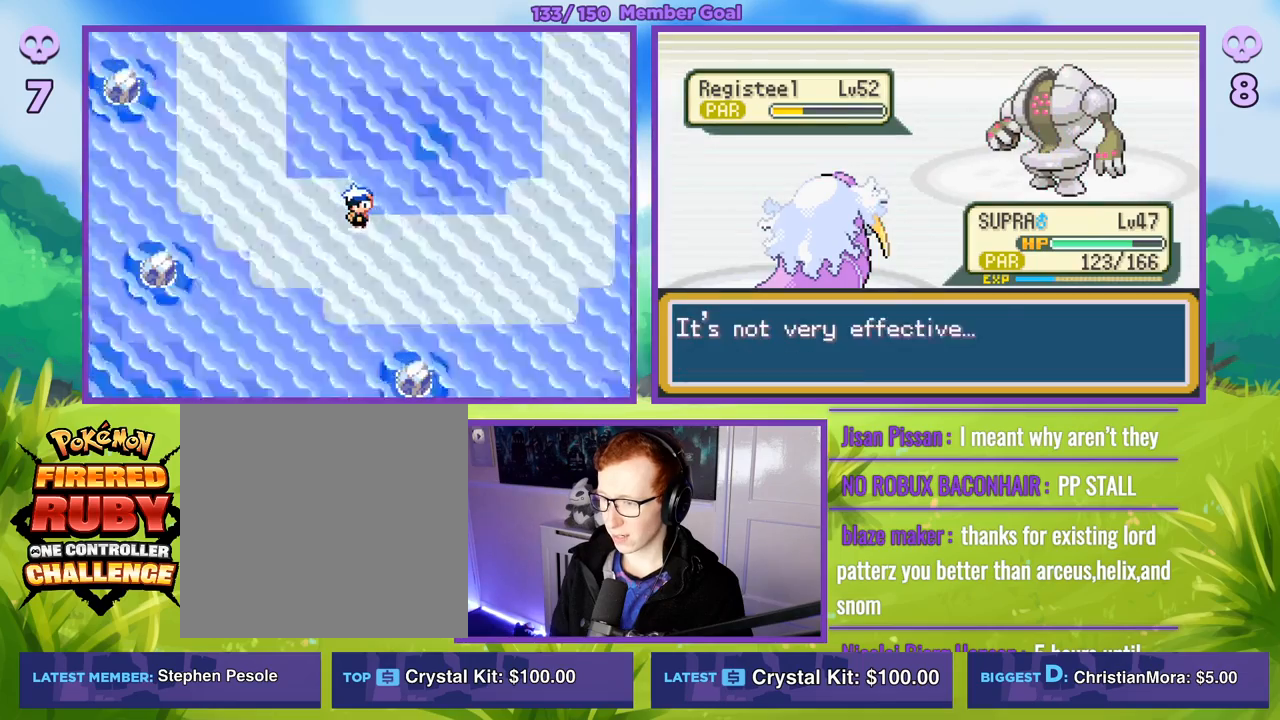
{"buttons": ["R1"], "left_stick": "center", "right_stick": "center", "events": []}
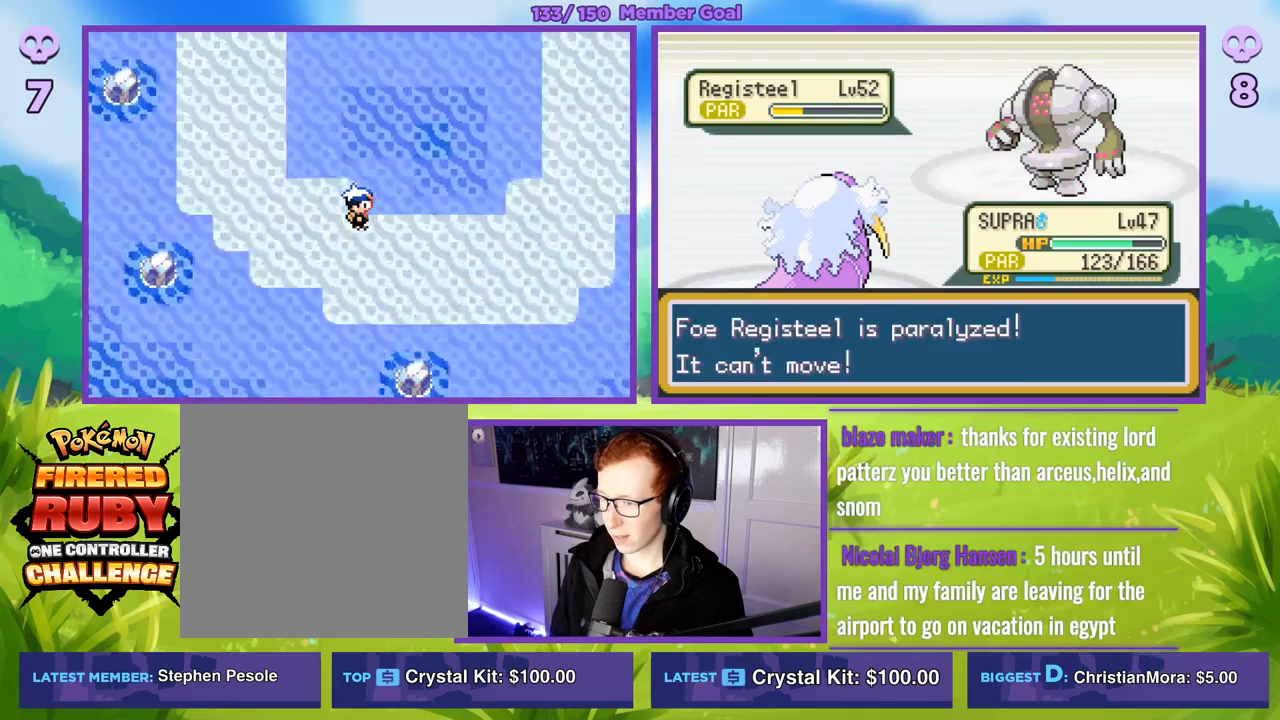
{"buttons": [], "left_stick": "center", "right_stick": "center", "events": [[117, "R1", "up"]]}
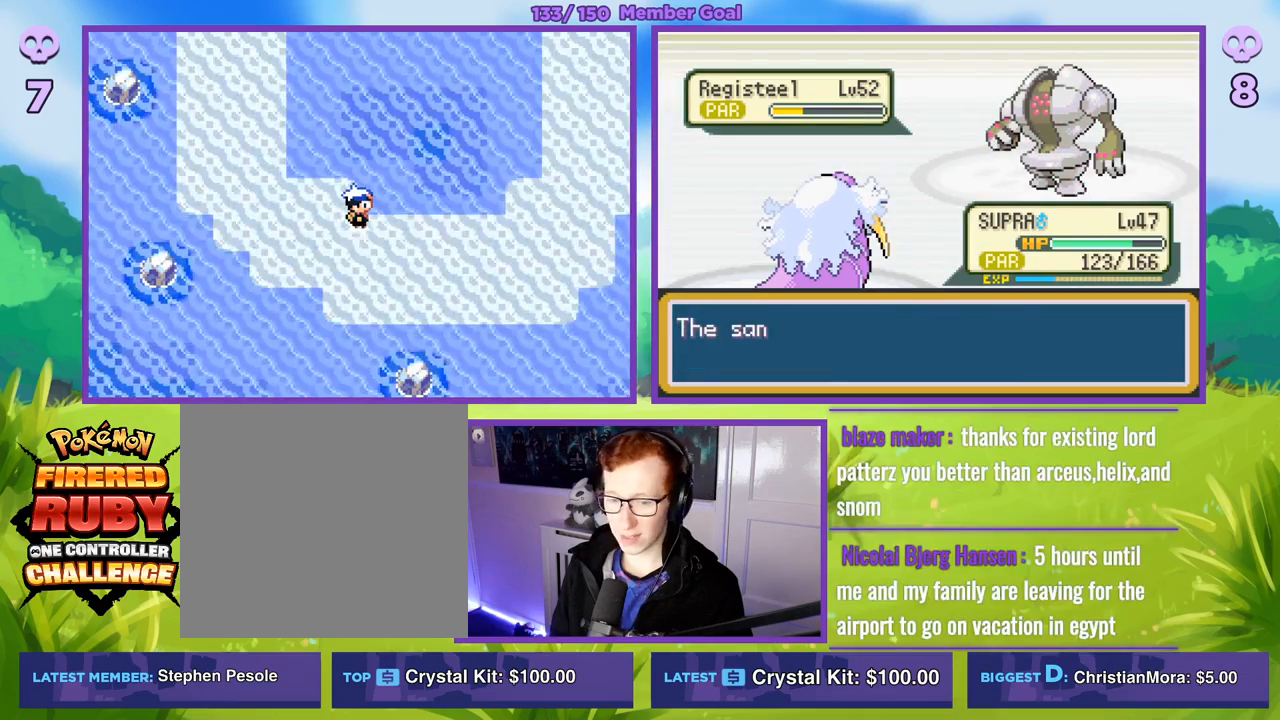
{"buttons": [], "left_stick": "center", "right_stick": "center", "events": []}
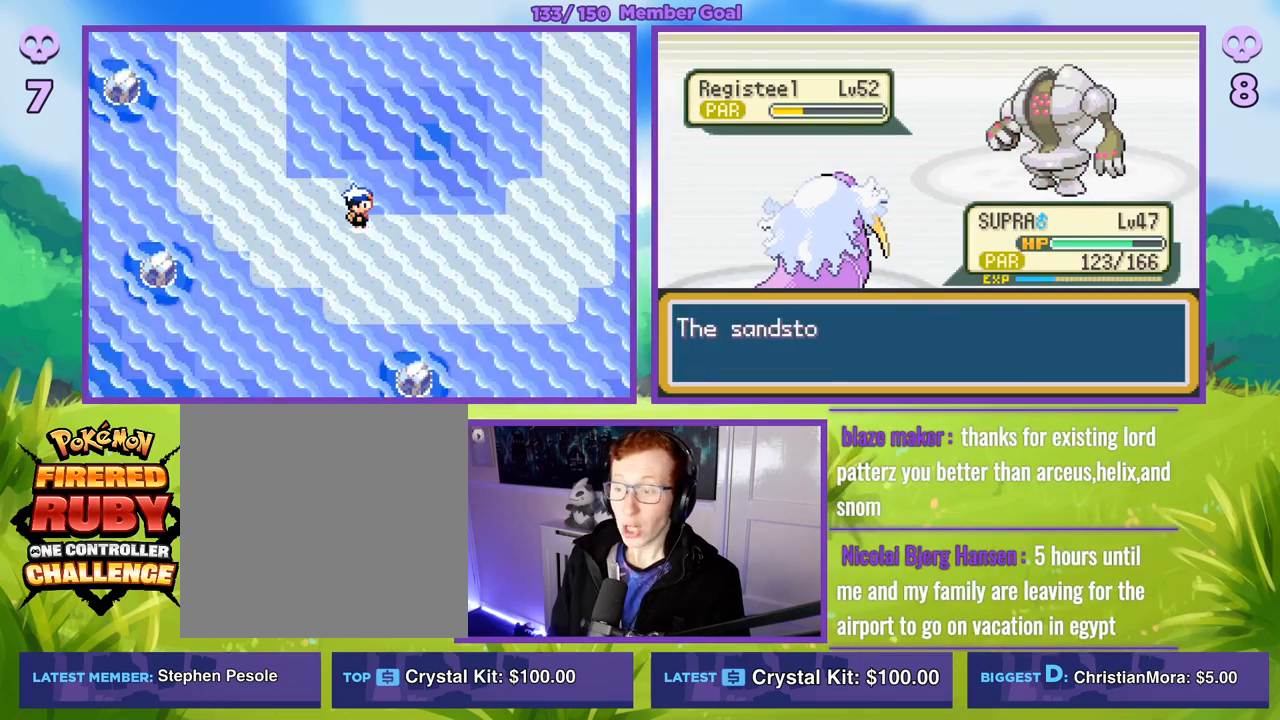
{"buttons": ["R1"], "left_stick": "center", "right_stick": "center", "events": [[383, "R1", "down"]]}
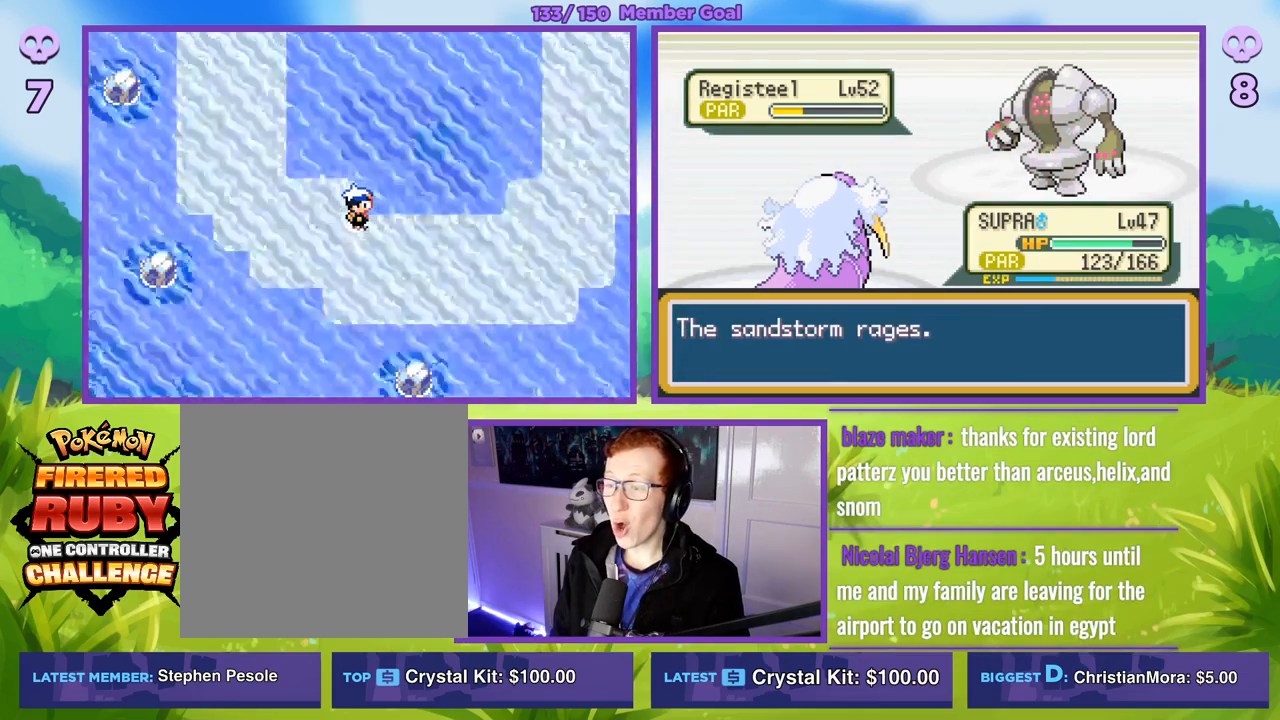
{"buttons": ["R1"], "left_stick": "center", "right_stick": "center", "events": [[267, "A", "down"], [367, "A", "up"]]}
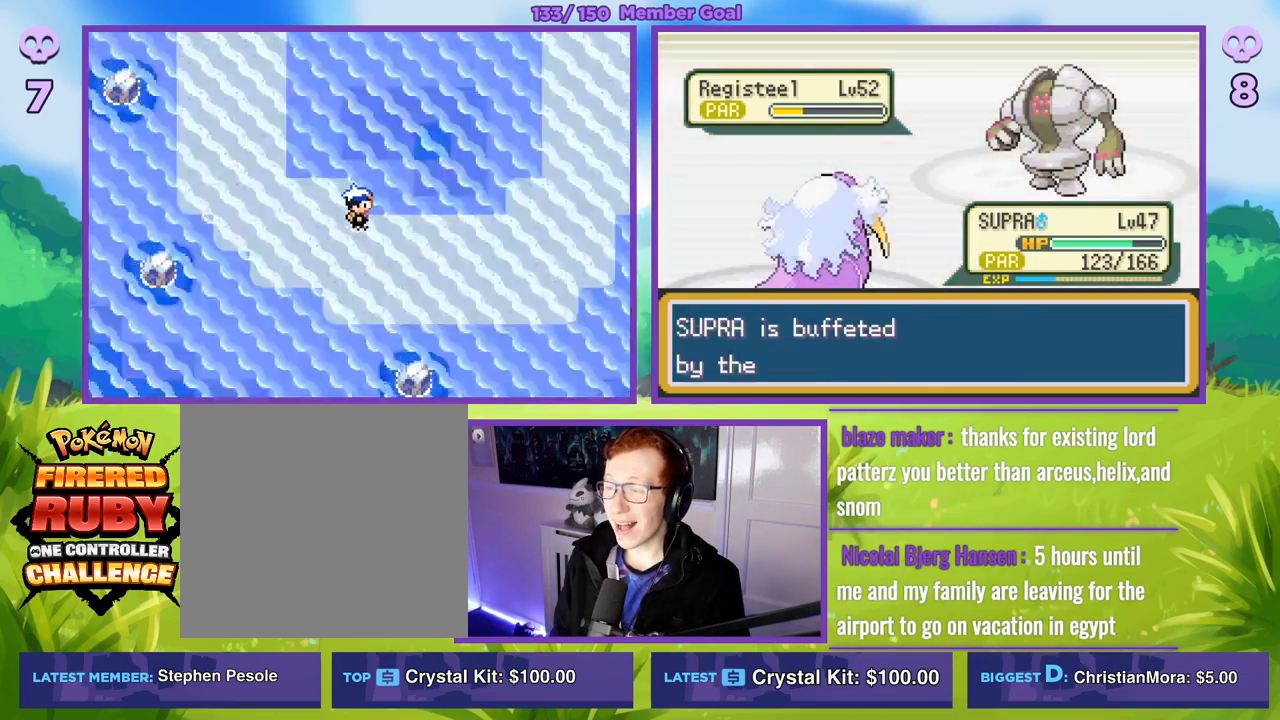
{"buttons": ["A", "R1"], "left_stick": "center", "right_stick": "center", "events": [[433, "A", "down"]]}
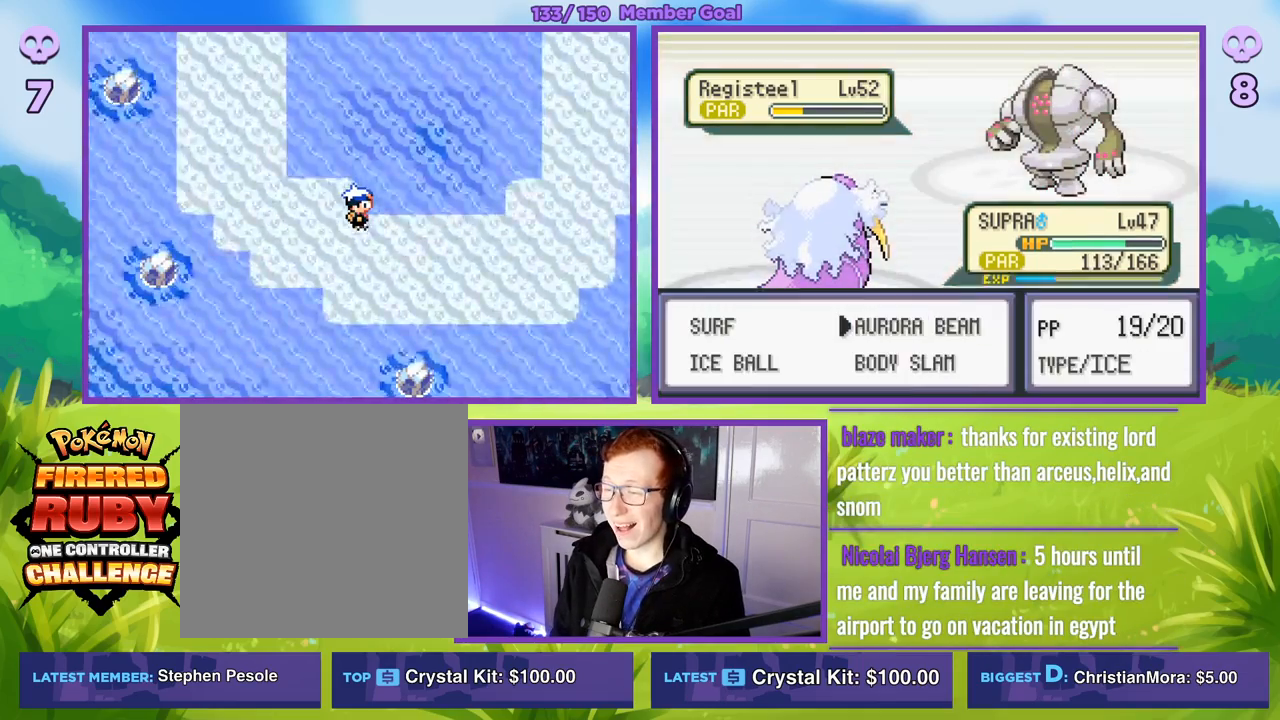
{"buttons": ["R1"], "left_stick": "center", "right_stick": "center", "events": [[67, "A", "up"], [167, "R1", "up"], [183, "left_stick", "left"], [300, "left_stick", "center"], [317, "A", "down"], [350, "R1", "down"], [467, "A", "up"]]}
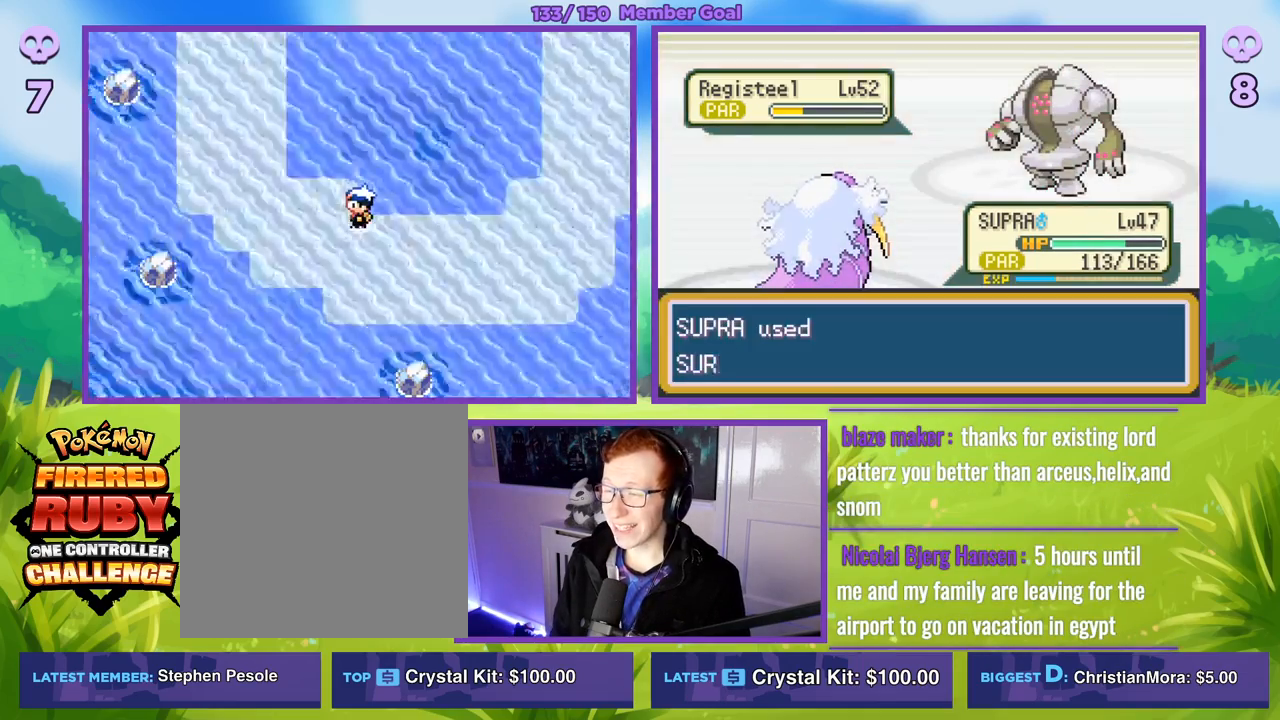
{"buttons": ["R1"], "left_stick": "center", "right_stick": "center", "events": []}
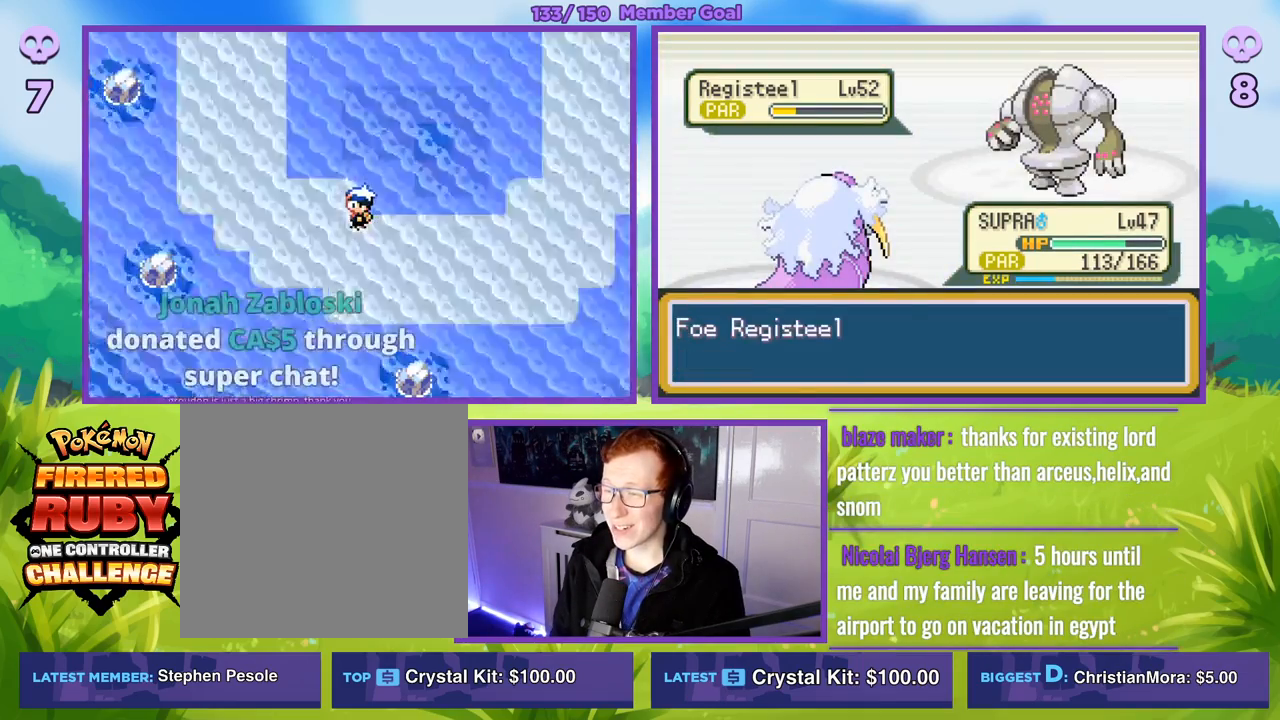
{"buttons": ["R1"], "left_stick": "center", "right_stick": "center", "events": []}
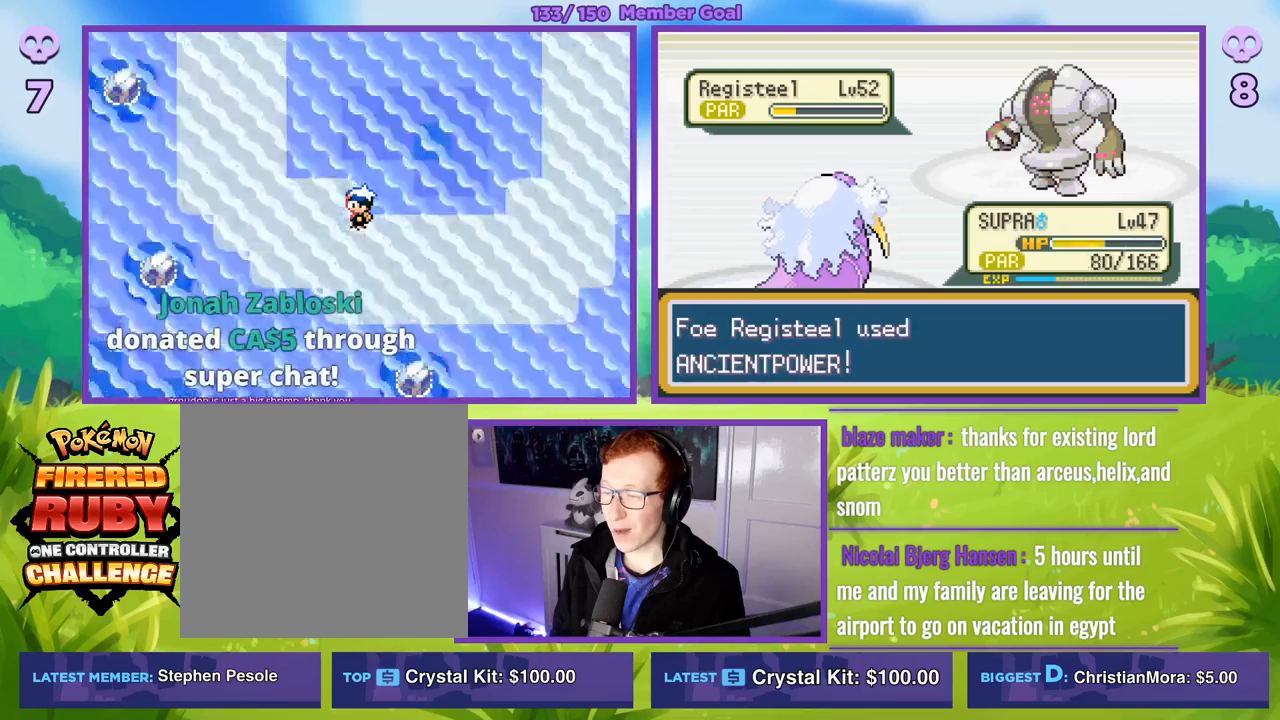
{"buttons": [], "left_stick": "center", "right_stick": "center", "events": [[250, "R1", "up"]]}